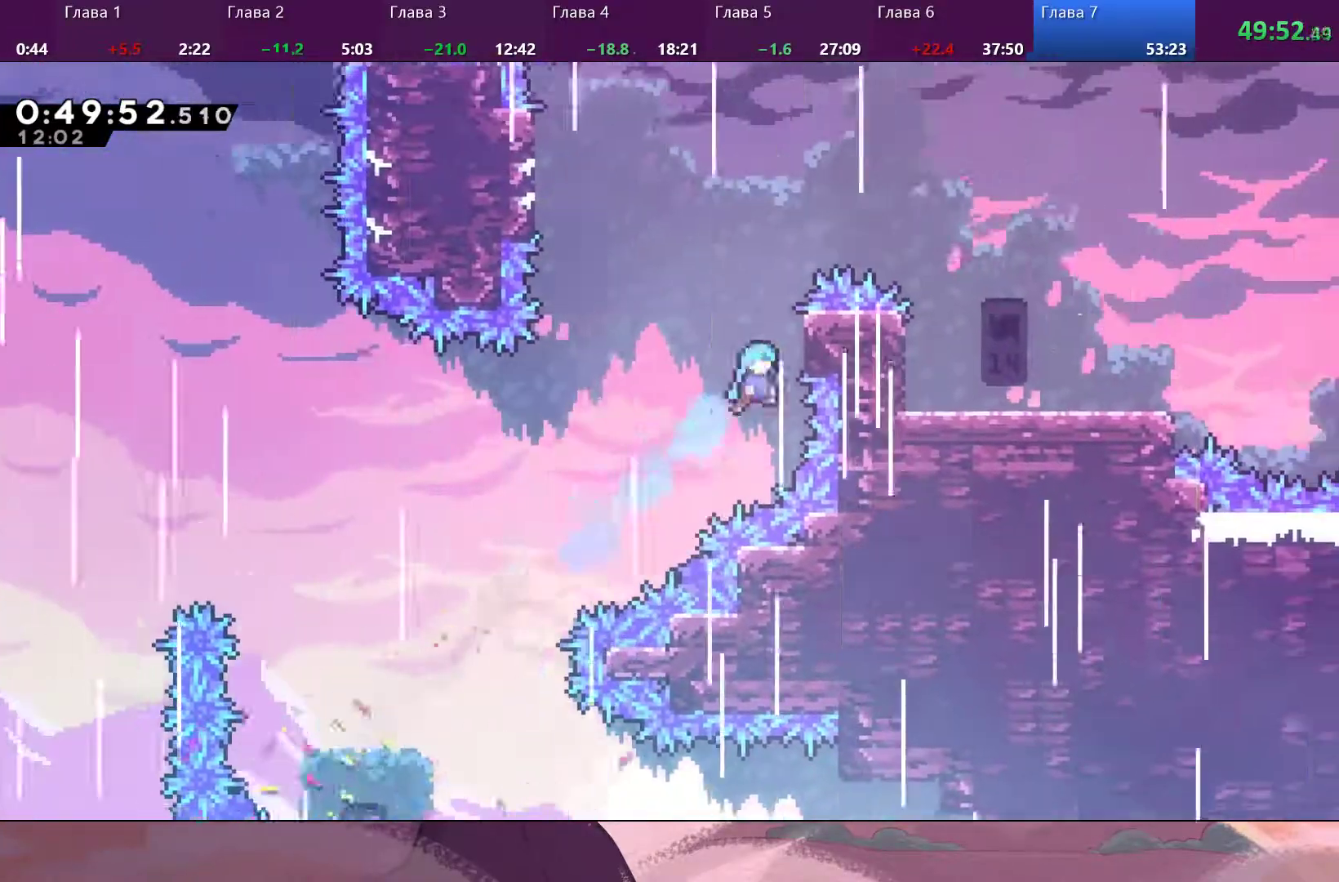
Gameplay with a controller (PlayStation layout); each line is a JSON object with the inputs held at the frame after it. "events" lists button and stick changes between this image and that frame as [ms after this image, input, new state], when the widget could be followed in between.
{"buttons": ["R2"], "left_stick": "up-right", "right_stick": "center", "events": [[100, "R2", "down"], [100, "SQUARE", "up"]]}
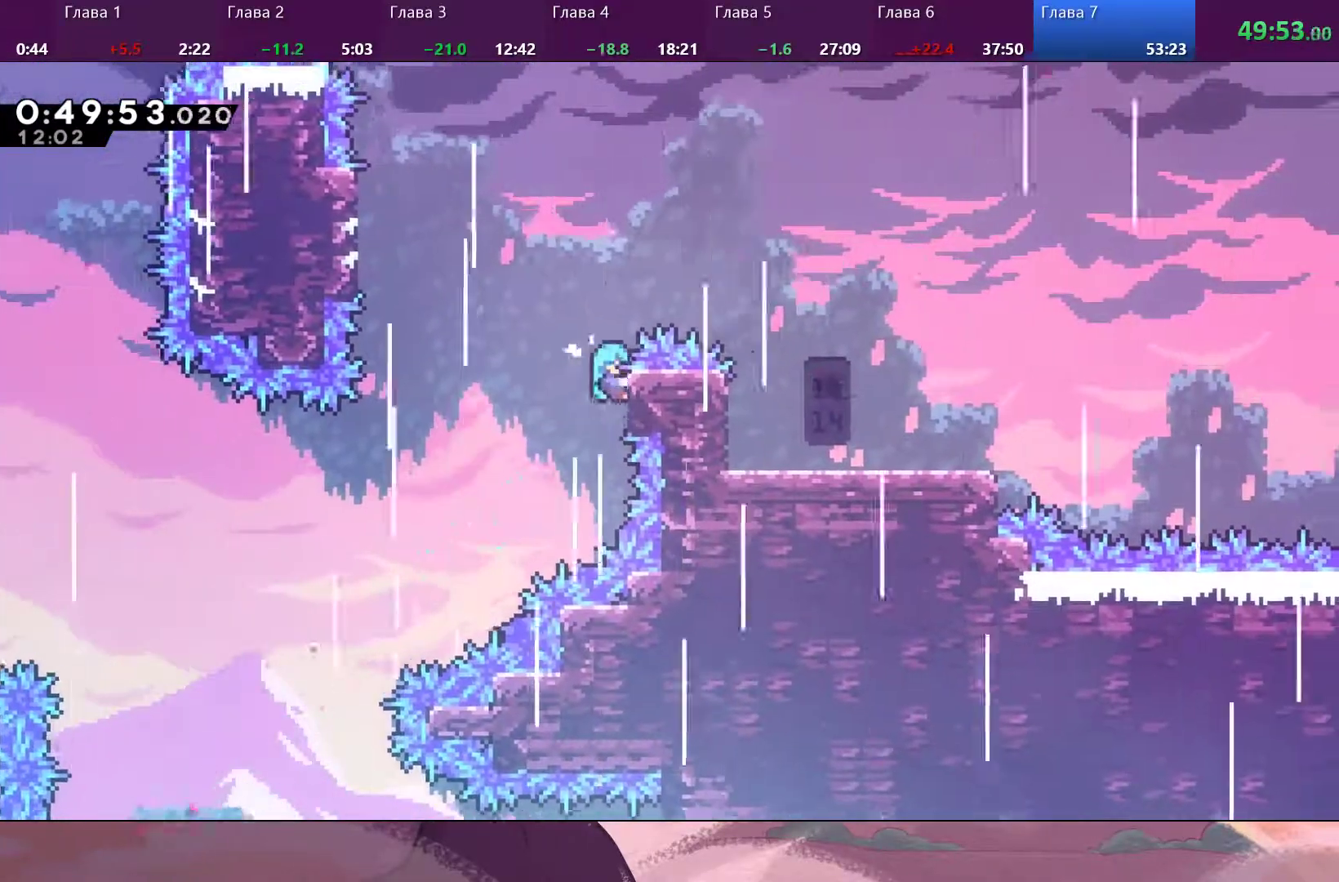
{"buttons": [], "left_stick": "up-right", "right_stick": "center", "events": [[100, "CROSS", "down"], [400, "CROSS", "up"], [433, "R2", "up"]]}
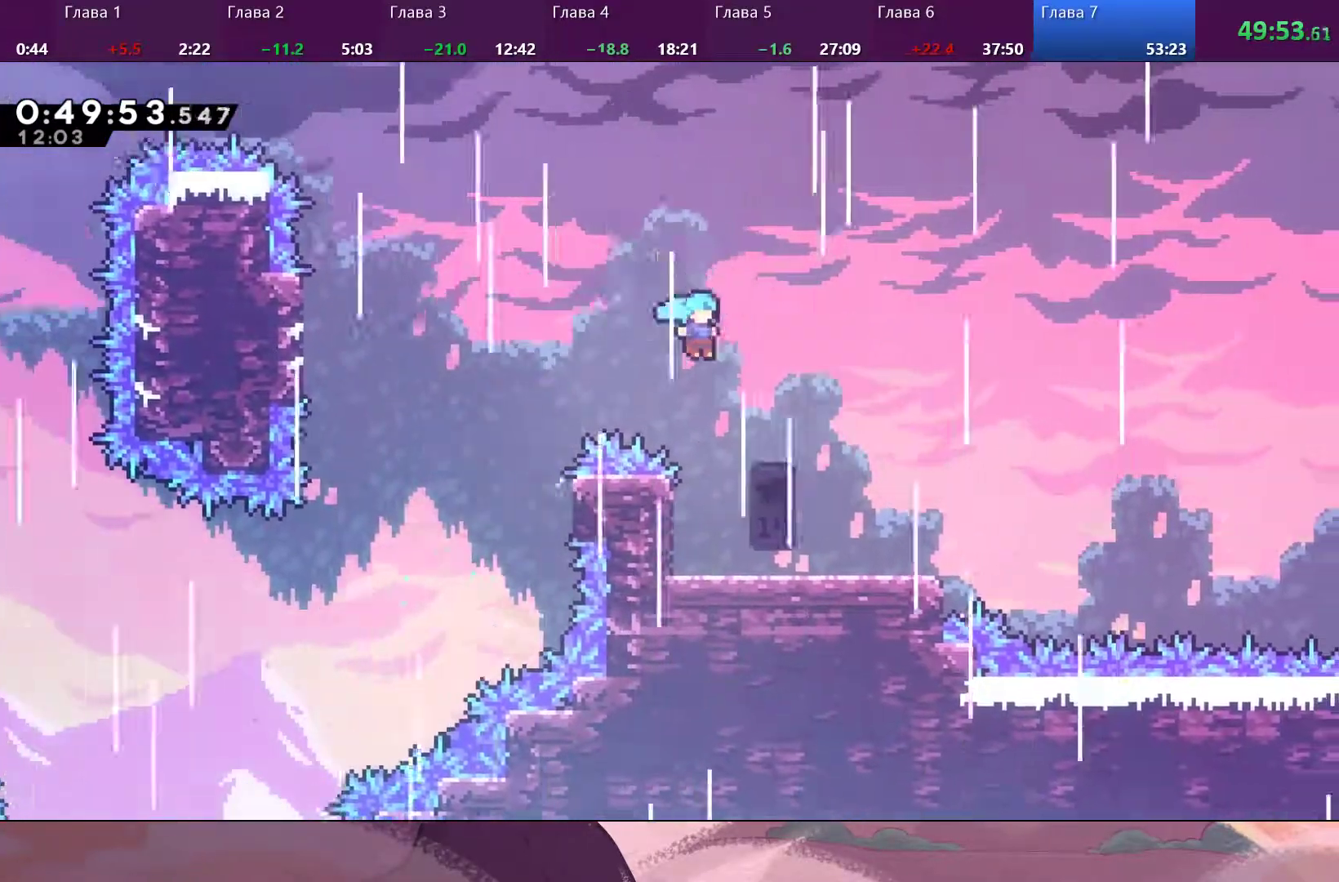
{"buttons": [], "left_stick": "right", "right_stick": "center", "events": [[300, "left_stick", "center"], [367, "left_stick", "right"]]}
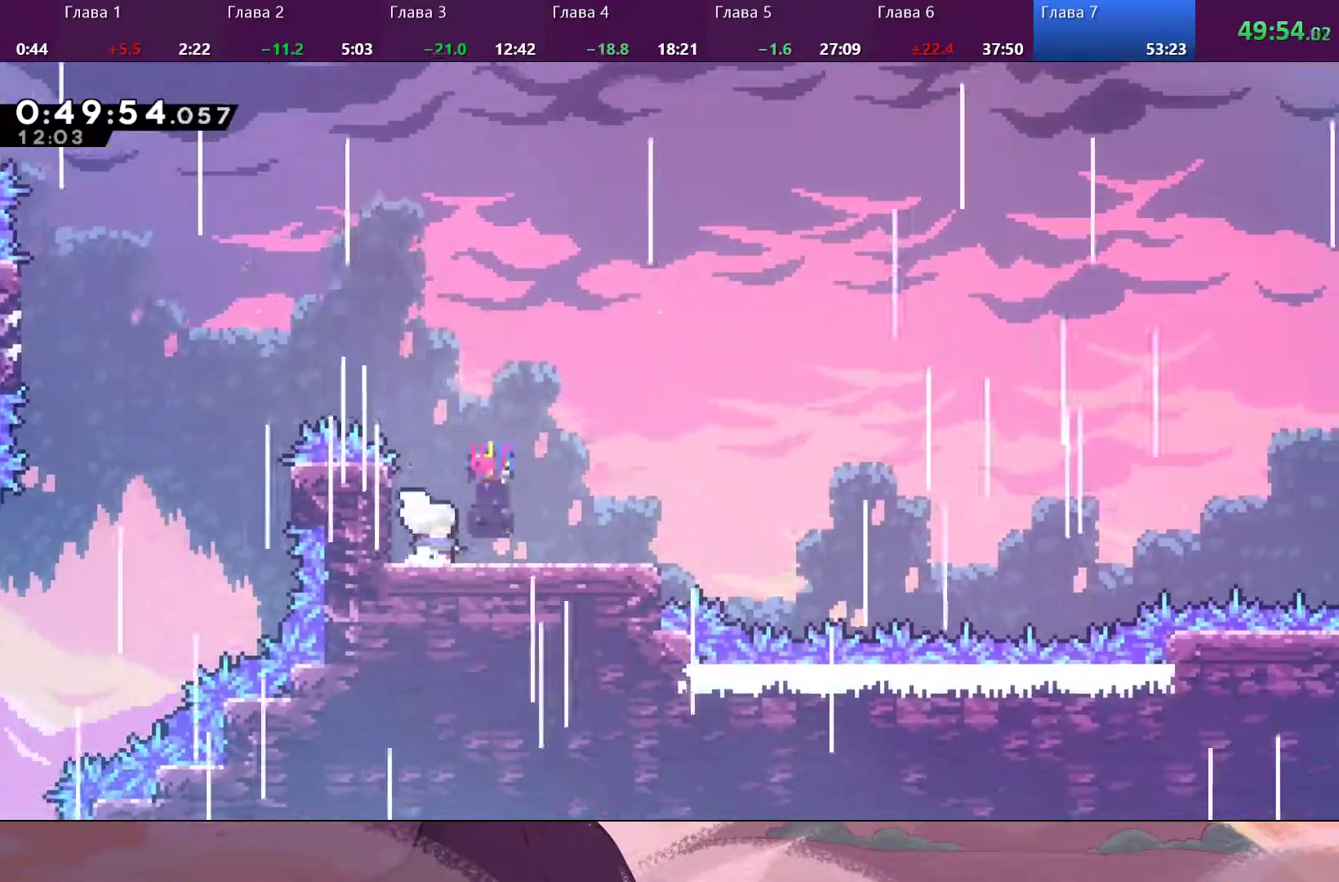
{"buttons": ["CROSS"], "left_stick": "right", "right_stick": "center", "events": [[67, "SQUARE", "down"], [200, "SQUARE", "up"], [267, "CROSS", "down"]]}
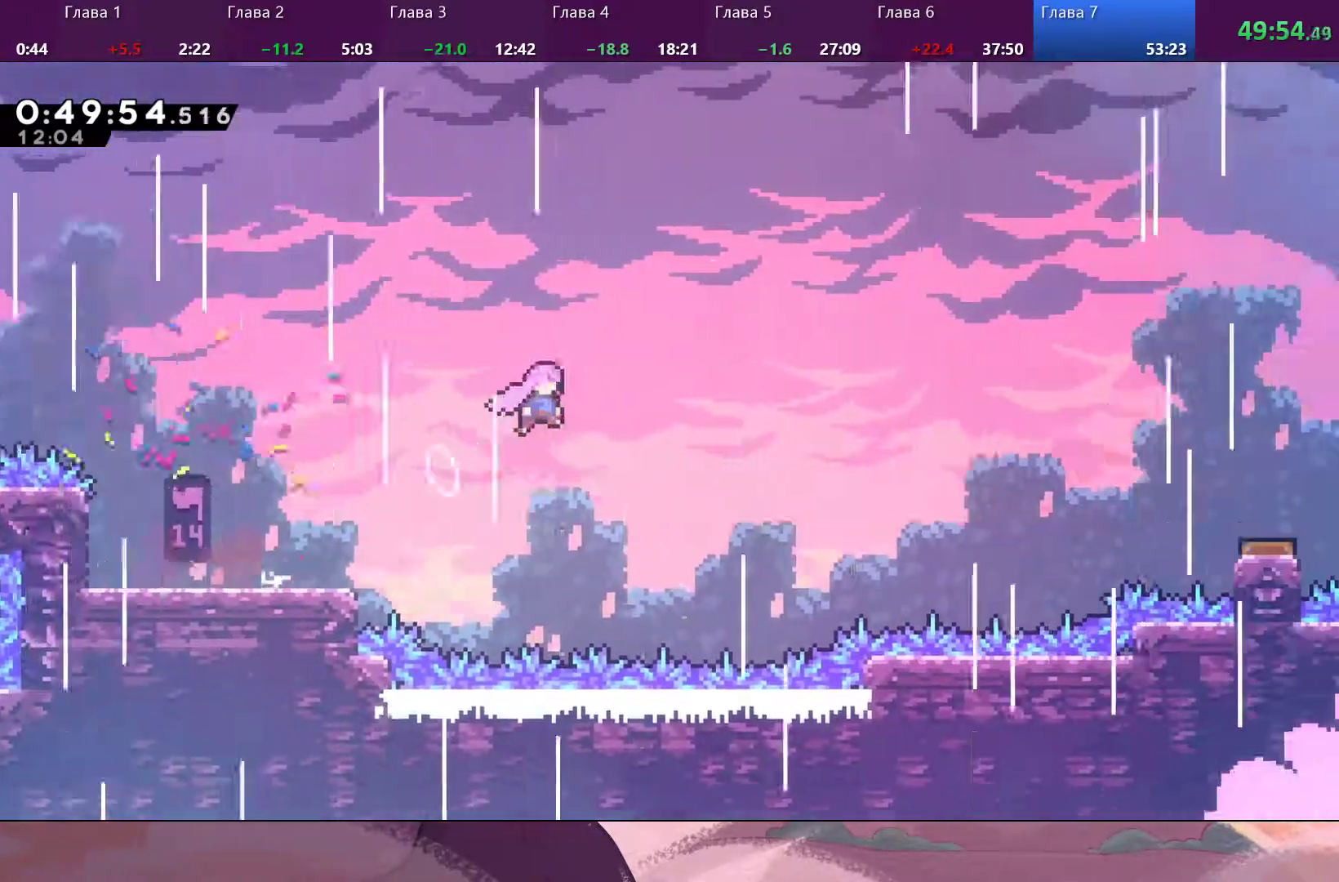
{"buttons": ["SQUARE"], "left_stick": "right", "right_stick": "center", "events": [[67, "CROSS", "up"], [133, "SQUARE", "down"], [267, "SQUARE", "up"], [500, "SQUARE", "down"]]}
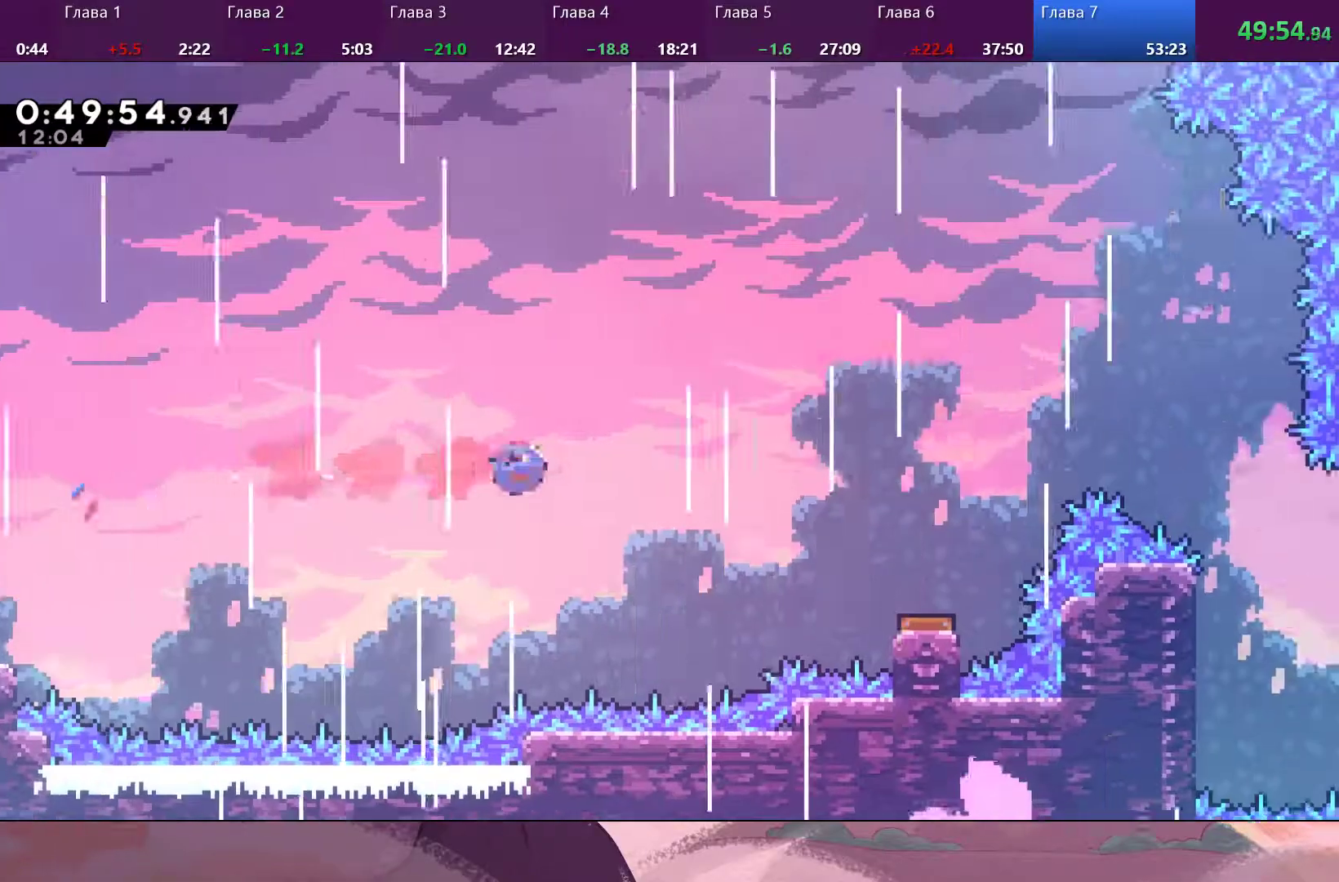
{"buttons": [], "left_stick": "right", "right_stick": "center", "events": [[300, "SQUARE", "up"]]}
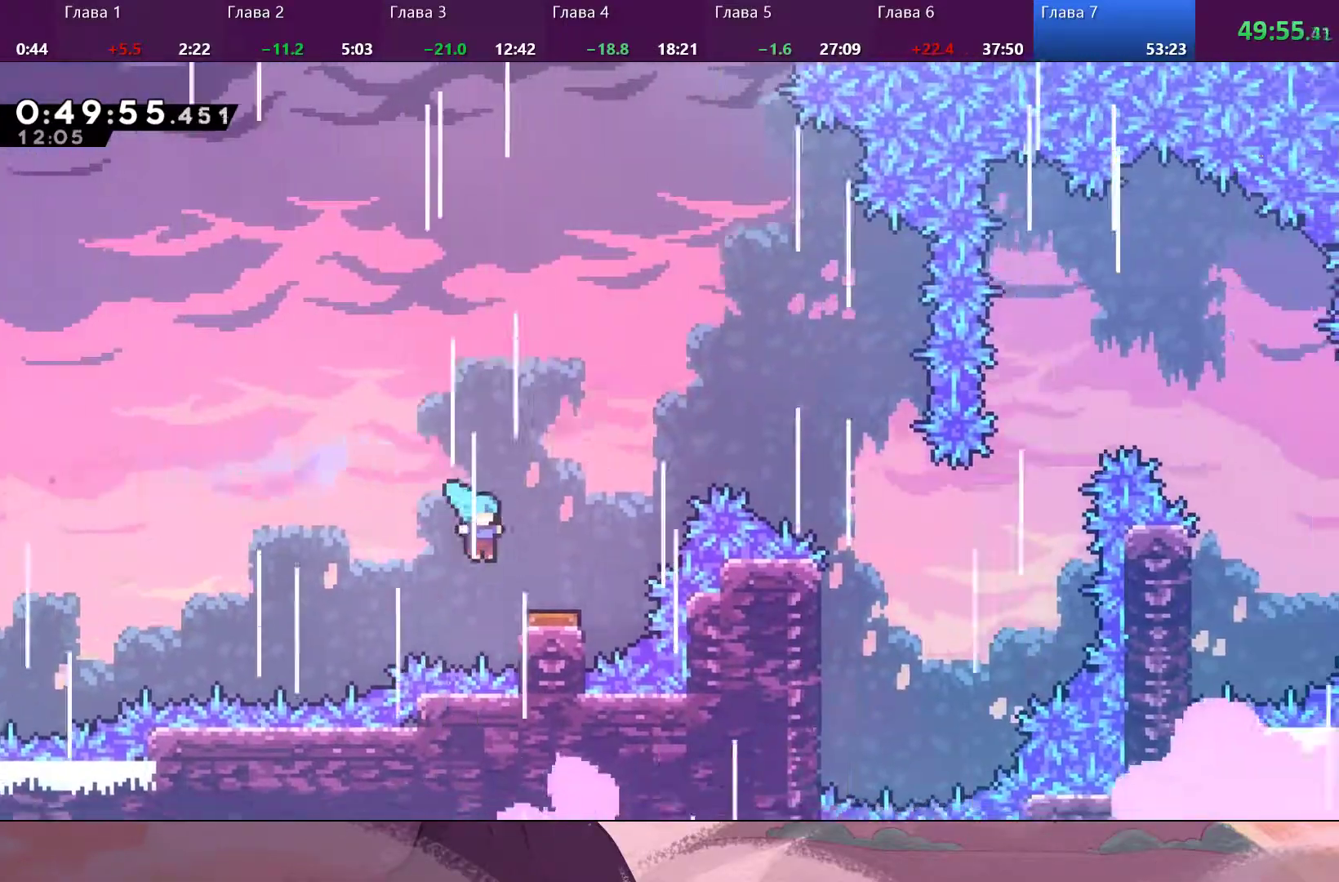
{"buttons": [], "left_stick": "right", "right_stick": "center", "events": []}
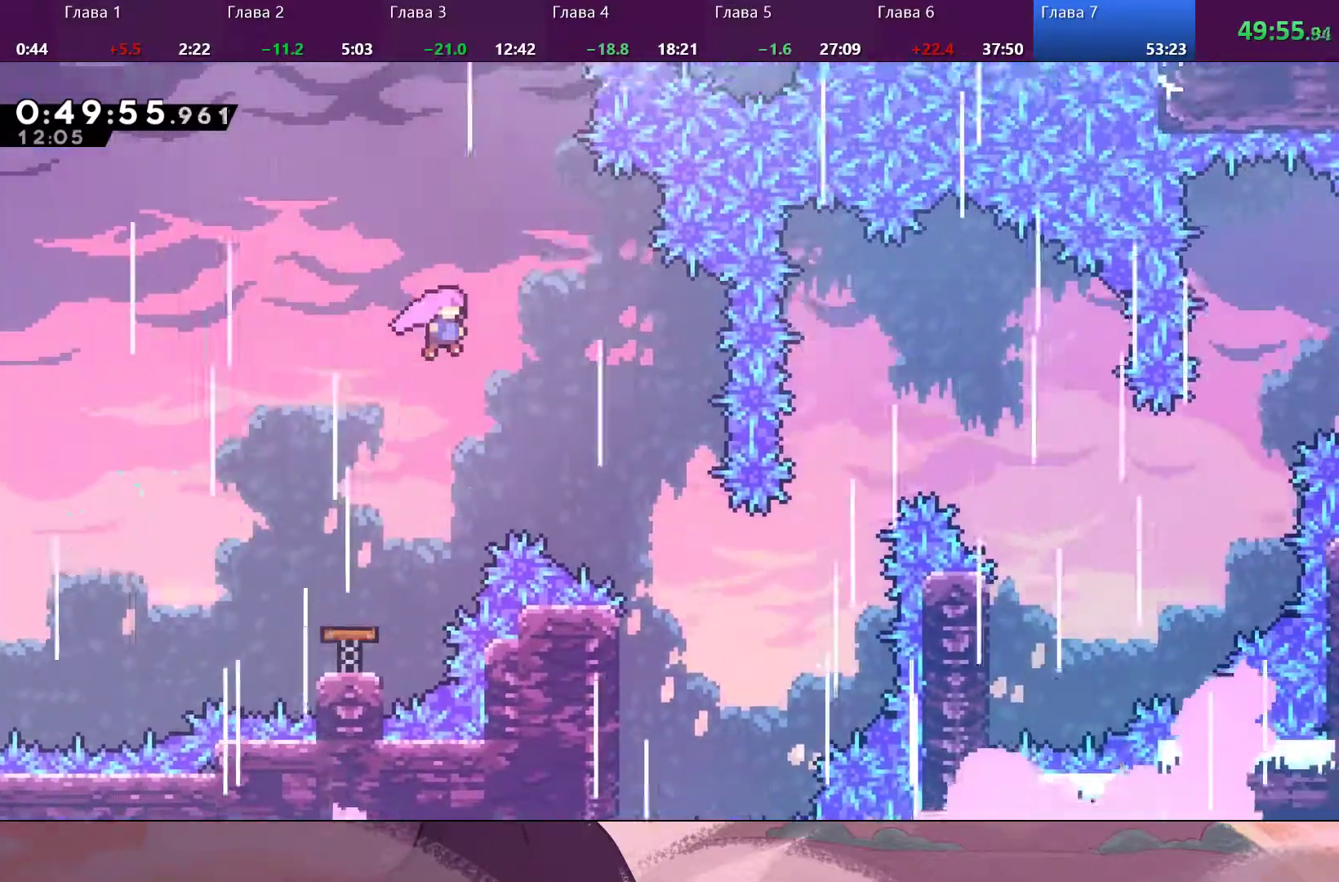
{"buttons": [], "left_stick": "right", "right_stick": "center", "events": []}
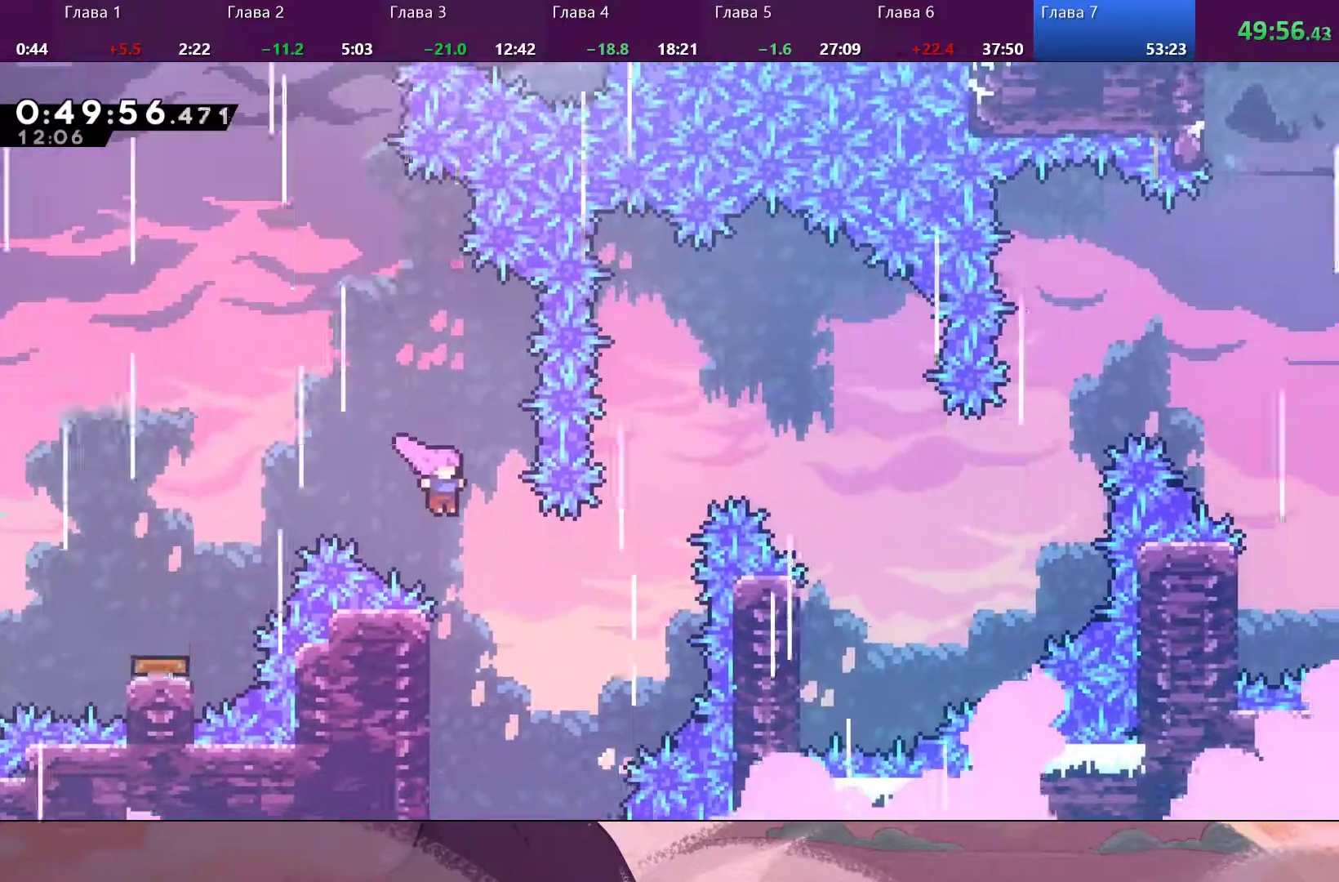
{"buttons": ["CROSS"], "left_stick": "left", "right_stick": "center", "events": [[133, "left_stick", "left"], [500, "CROSS", "down"]]}
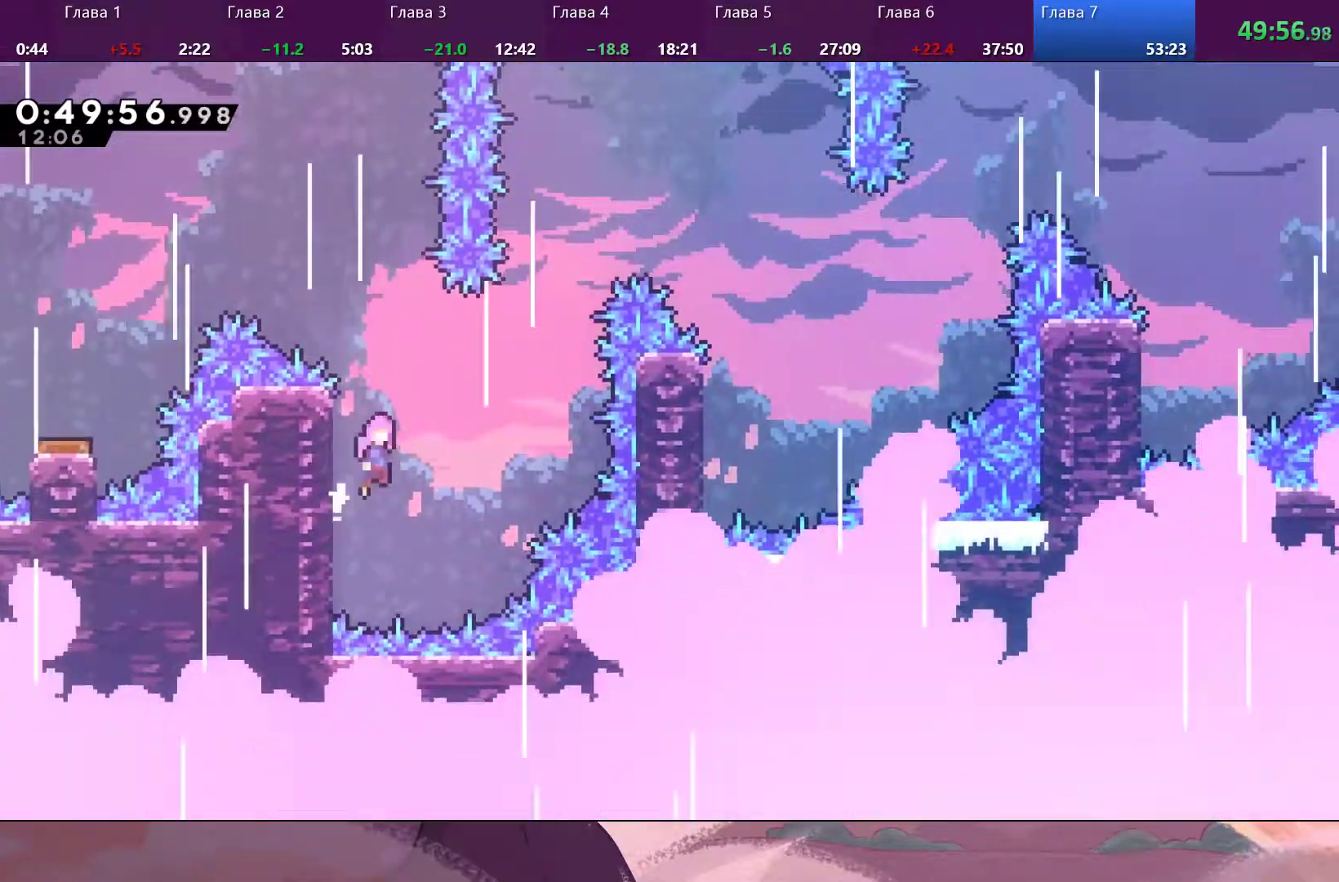
{"buttons": [], "left_stick": "up-right", "right_stick": "center", "events": [[33, "left_stick", "up-right"], [400, "CROSS", "up"]]}
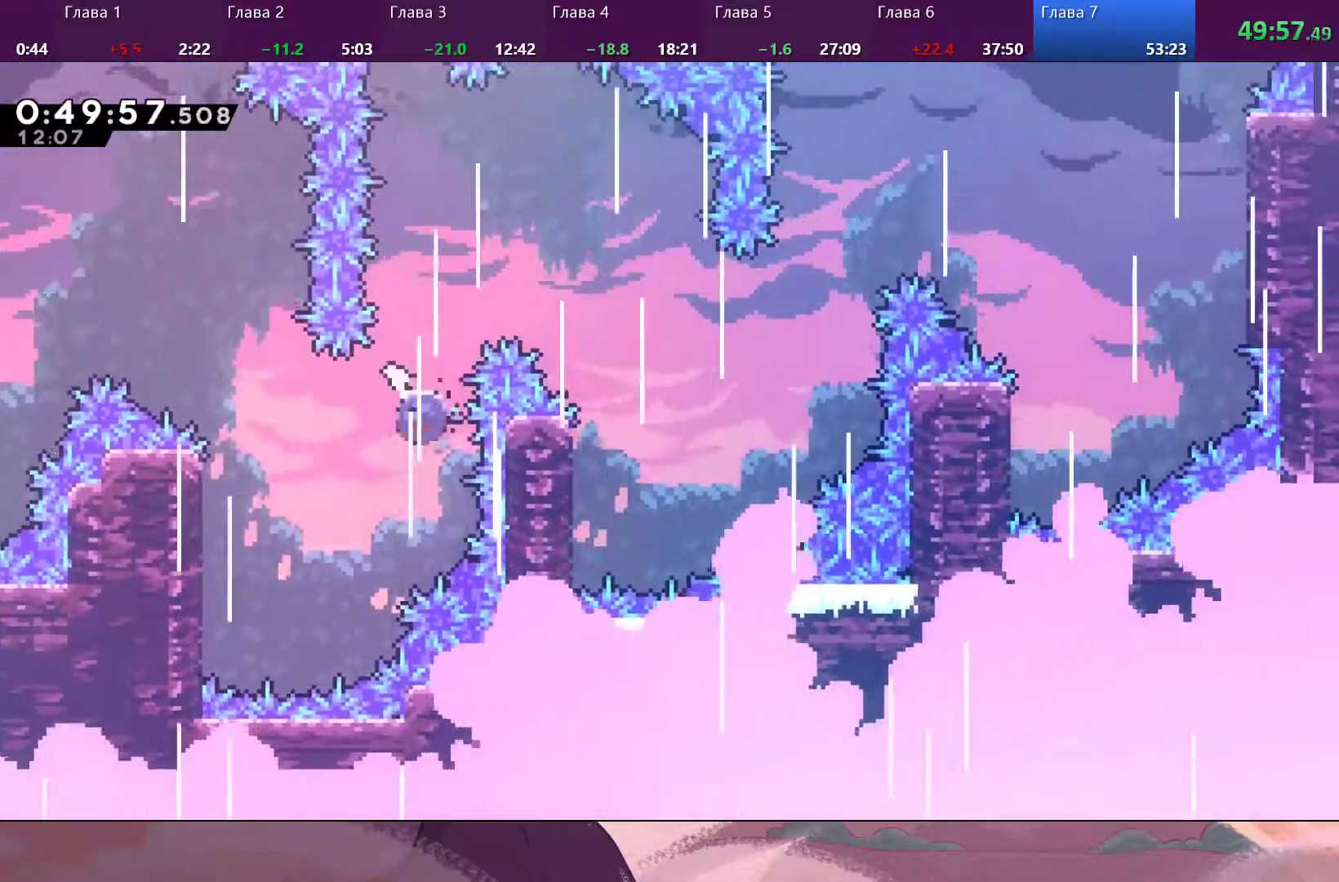
{"buttons": [], "left_stick": "right", "right_stick": "center", "events": [[33, "SQUARE", "down"], [33, "left_stick", "up"], [133, "SQUARE", "up"], [267, "left_stick", "right"]]}
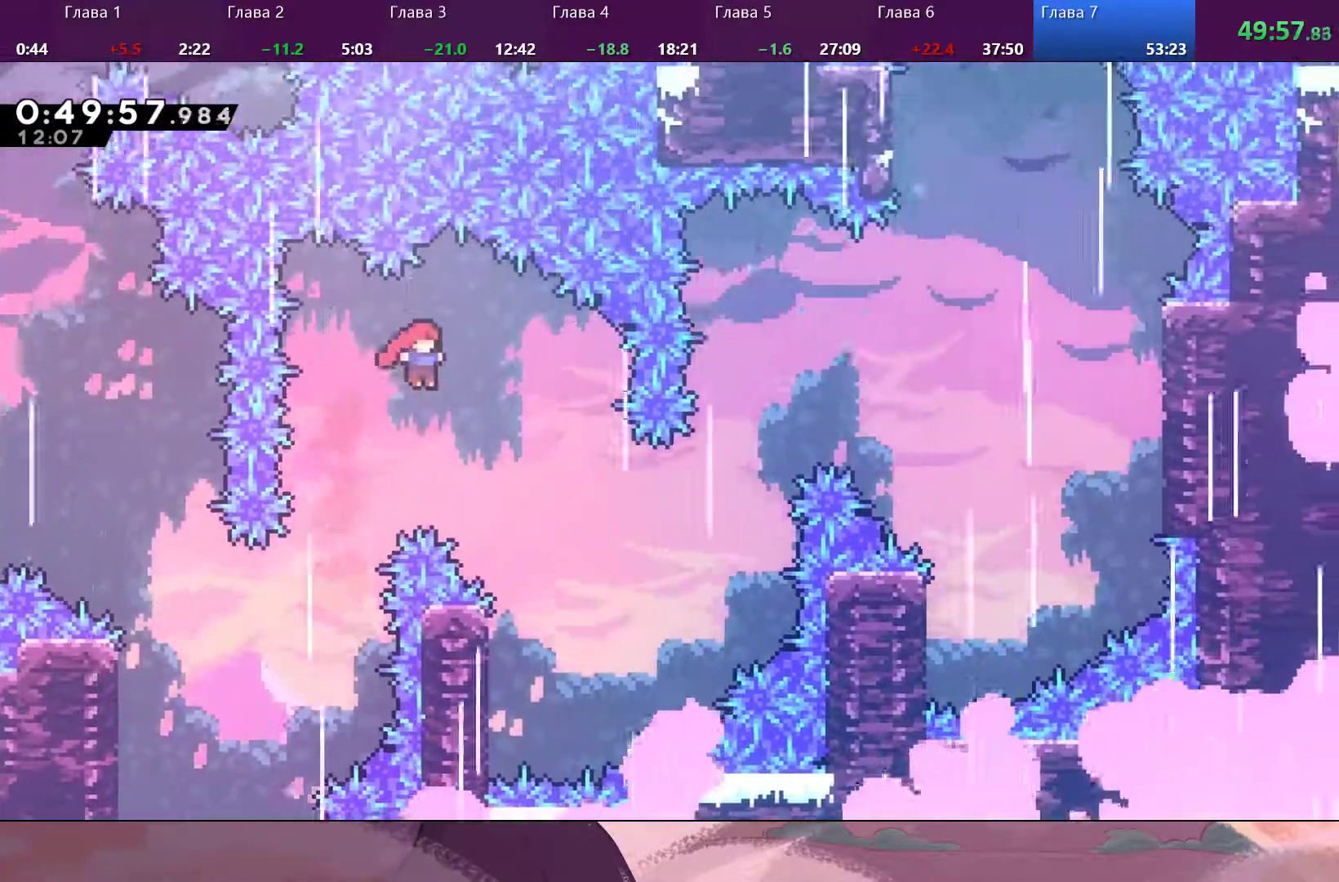
{"buttons": [], "left_stick": "center", "right_stick": "center", "events": [[467, "left_stick", "center"]]}
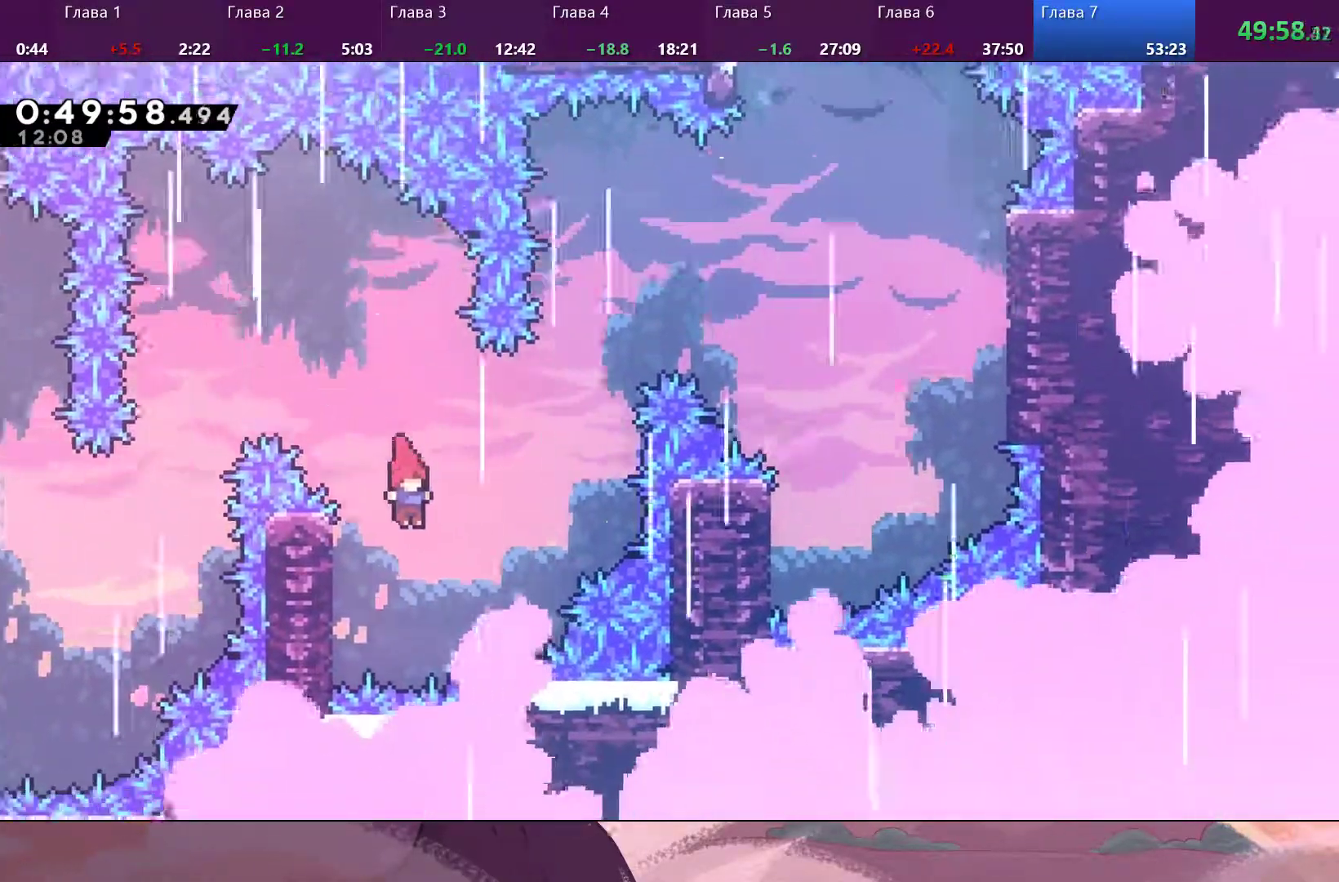
{"buttons": ["CROSS"], "left_stick": "up-right", "right_stick": "center", "events": [[67, "left_stick", "left"], [300, "CROSS", "down"], [300, "left_stick", "up-right"]]}
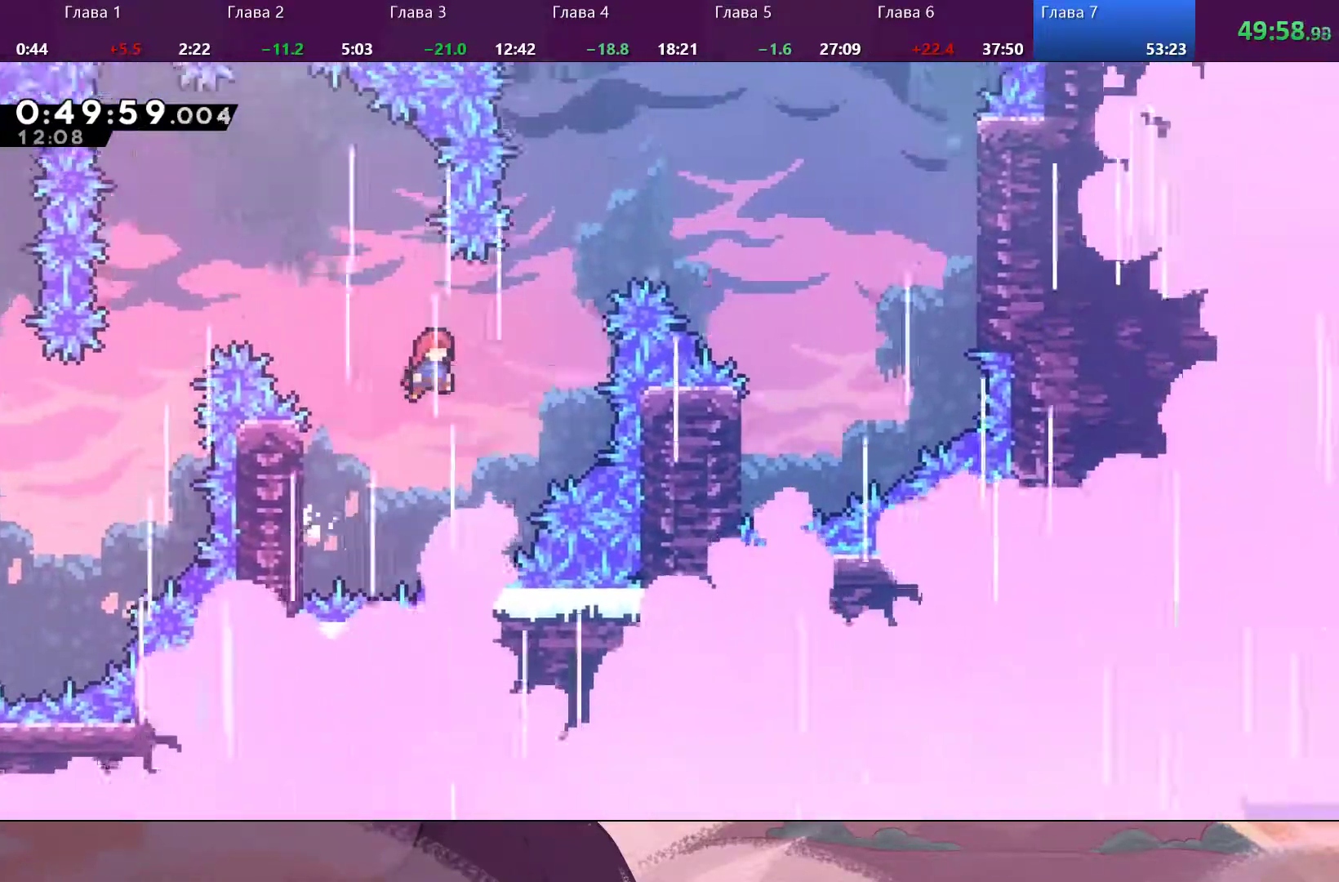
{"buttons": ["SQUARE"], "left_stick": "up-right", "right_stick": "center", "events": [[333, "CROSS", "up"], [400, "SQUARE", "down"]]}
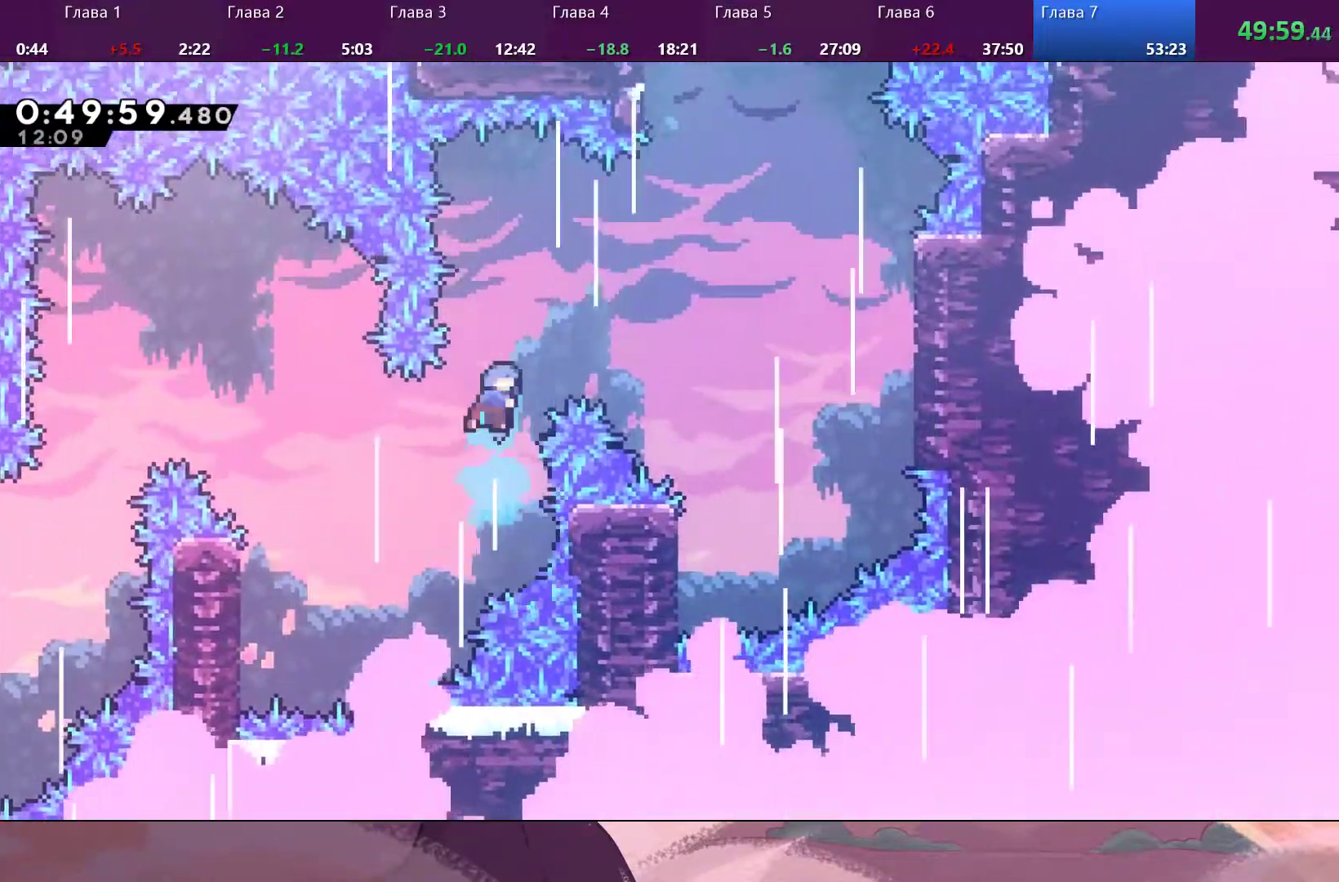
{"buttons": [], "left_stick": "right", "right_stick": "center", "events": [[33, "SQUARE", "up"], [167, "left_stick", "right"]]}
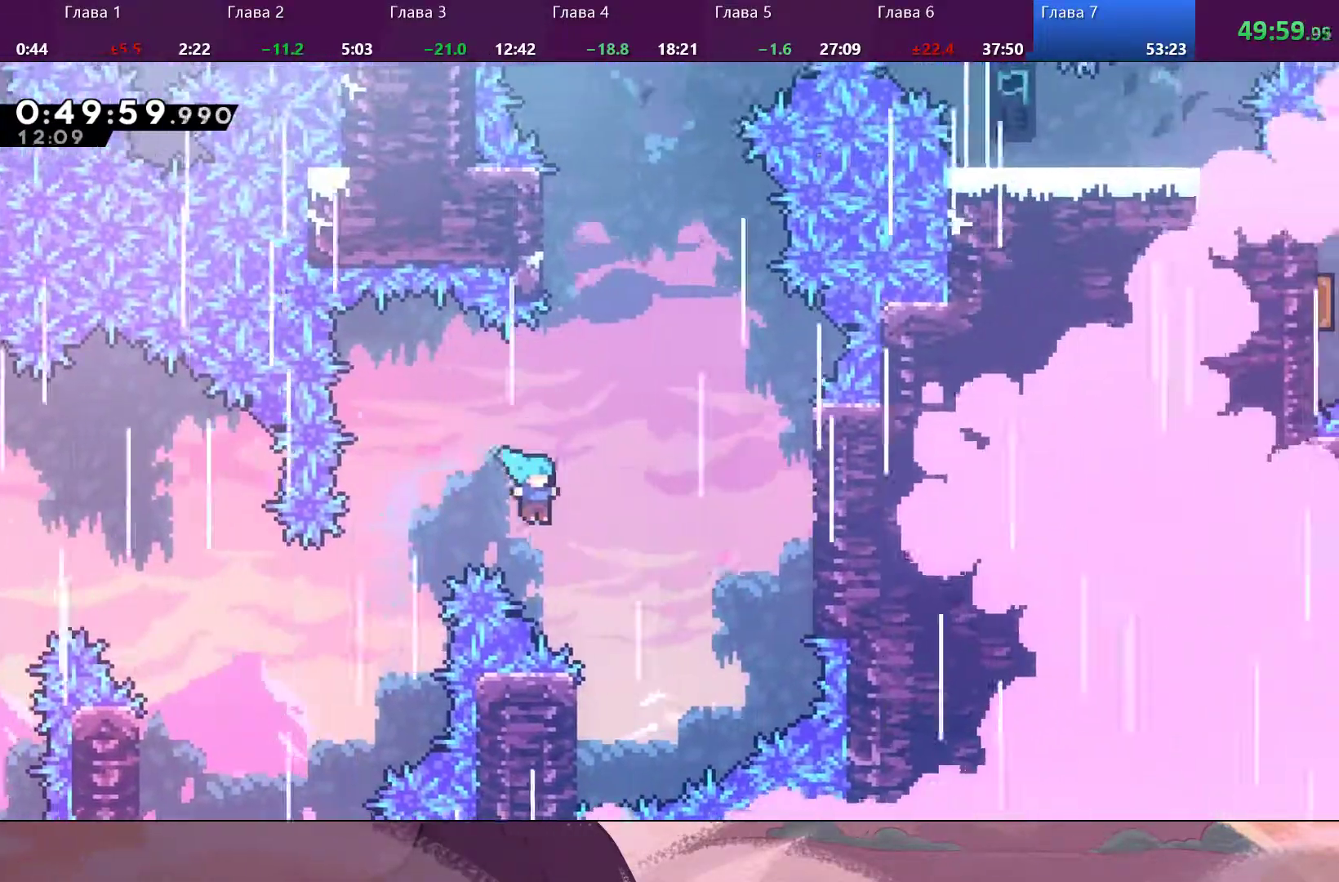
{"buttons": [], "left_stick": "right", "right_stick": "center", "events": []}
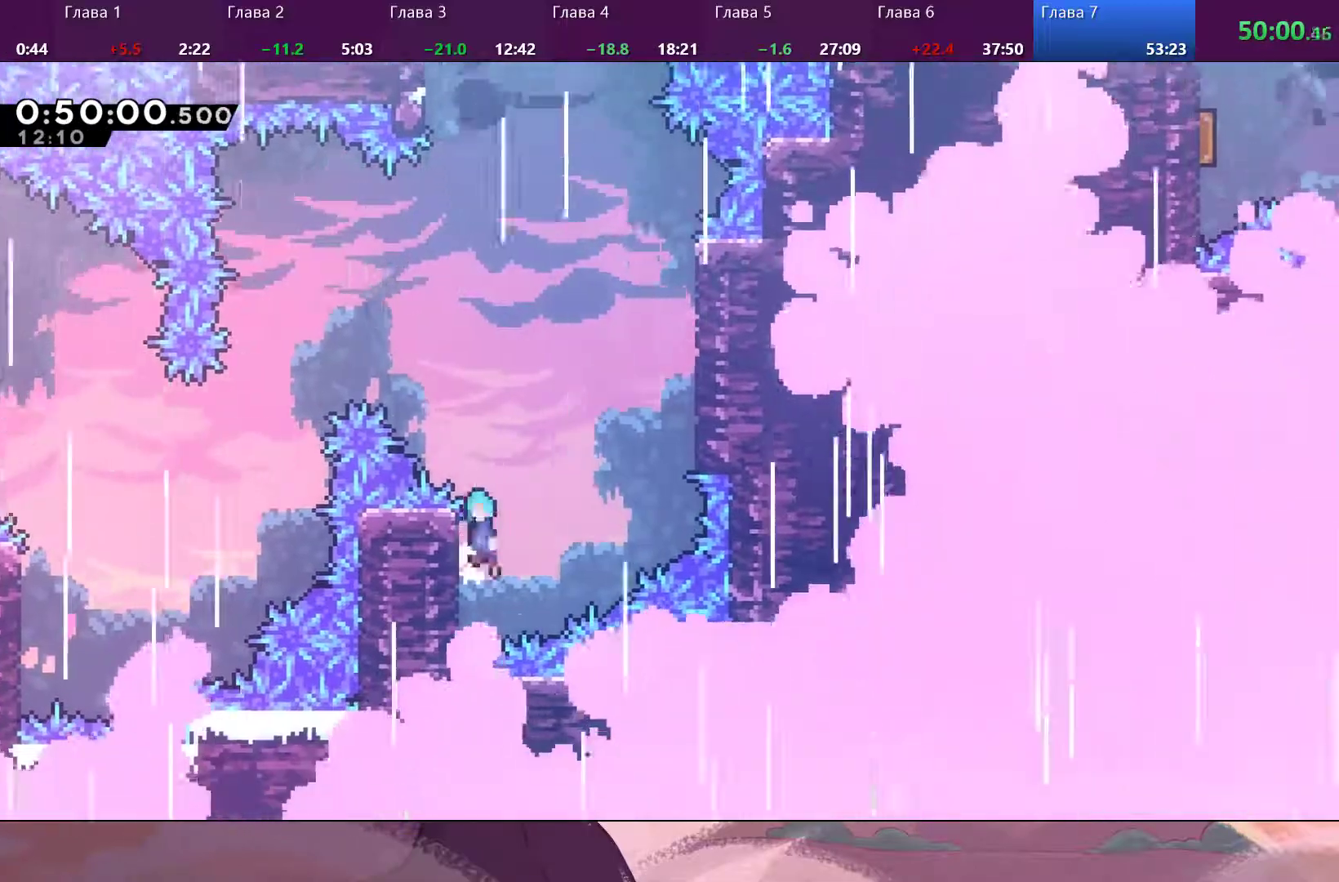
{"buttons": ["CROSS"], "left_stick": "up-right", "right_stick": "center", "events": [[33, "CROSS", "down"], [33, "left_stick", "up-right"], [233, "left_stick", "right"], [500, "left_stick", "up-right"]]}
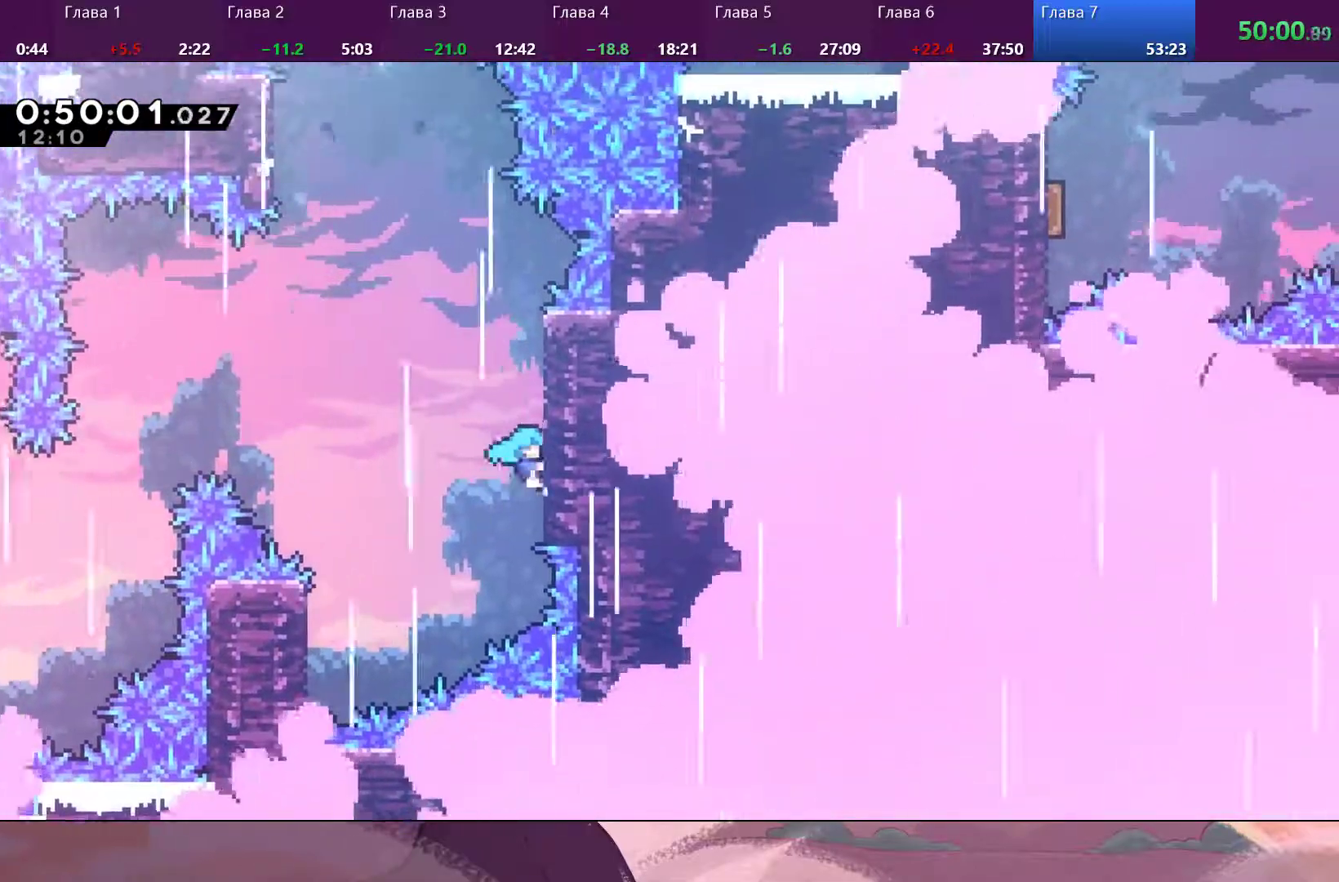
{"buttons": ["CROSS"], "left_stick": "up-right", "right_stick": "center", "events": [[67, "CROSS", "up"], [233, "CROSS", "down"]]}
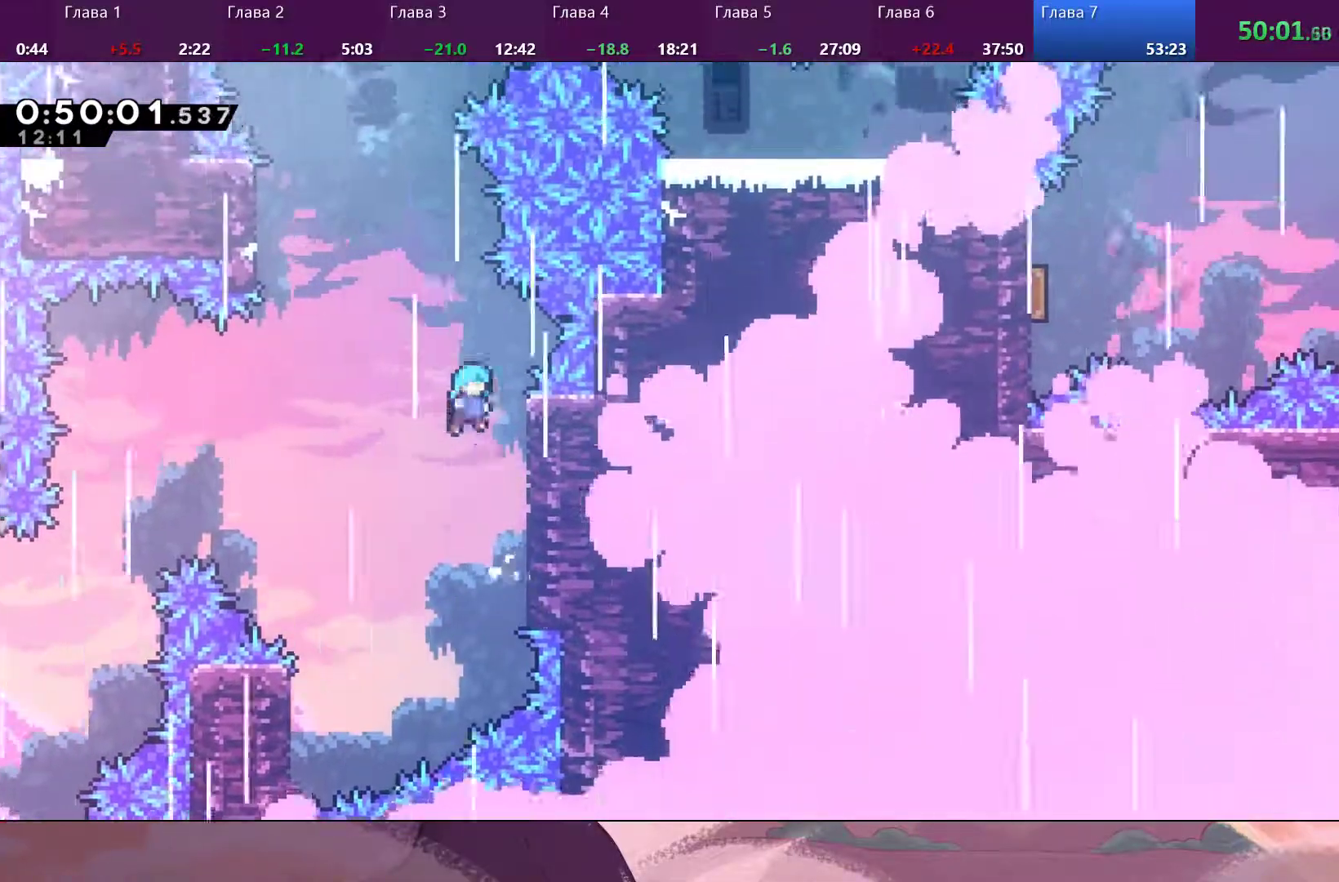
{"buttons": ["CROSS"], "left_stick": "up-left", "right_stick": "center", "events": [[200, "CROSS", "up"], [333, "left_stick", "up-left"], [500, "CROSS", "down"]]}
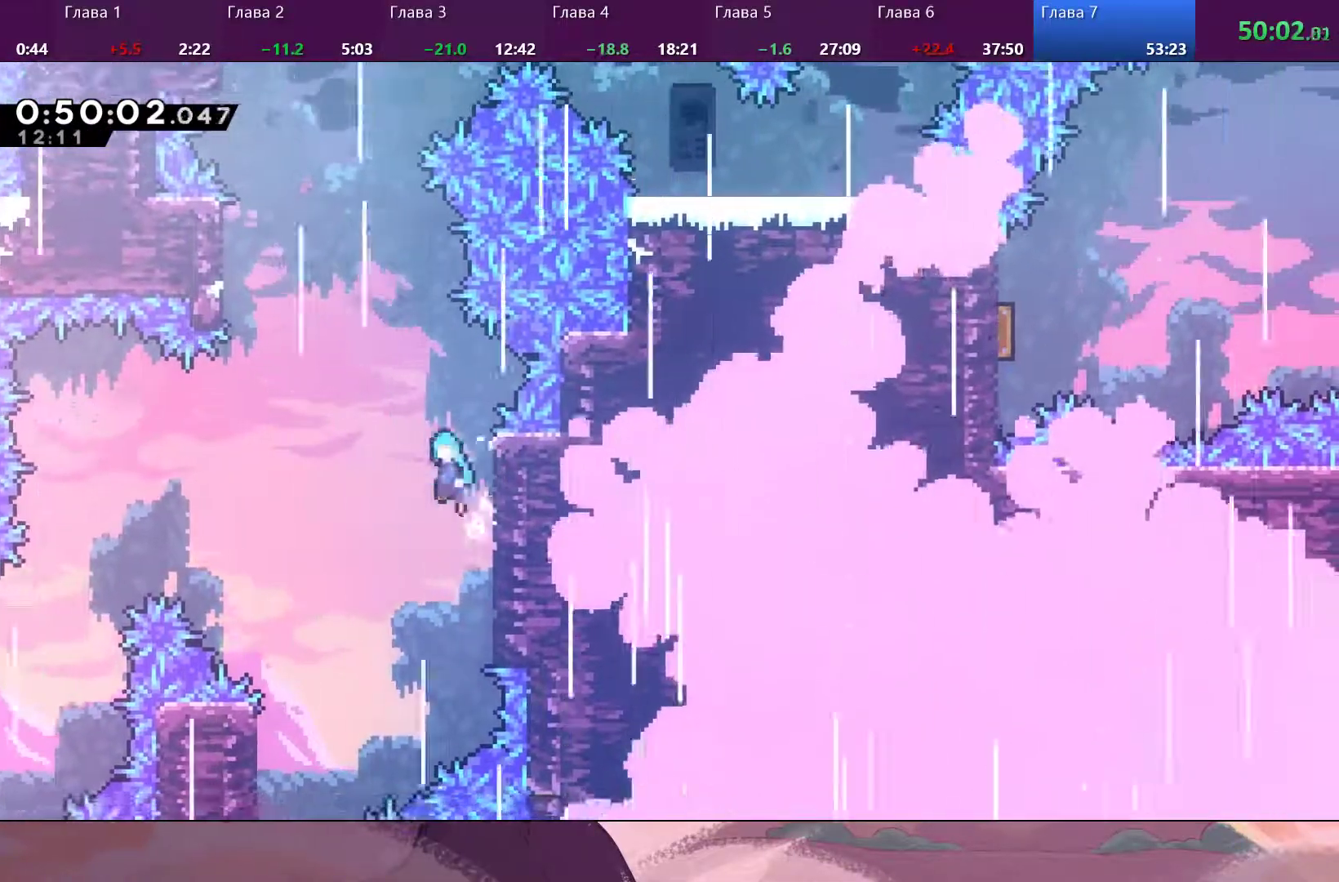
{"buttons": ["CROSS"], "left_stick": "right", "right_stick": "center", "events": [[433, "left_stick", "right"]]}
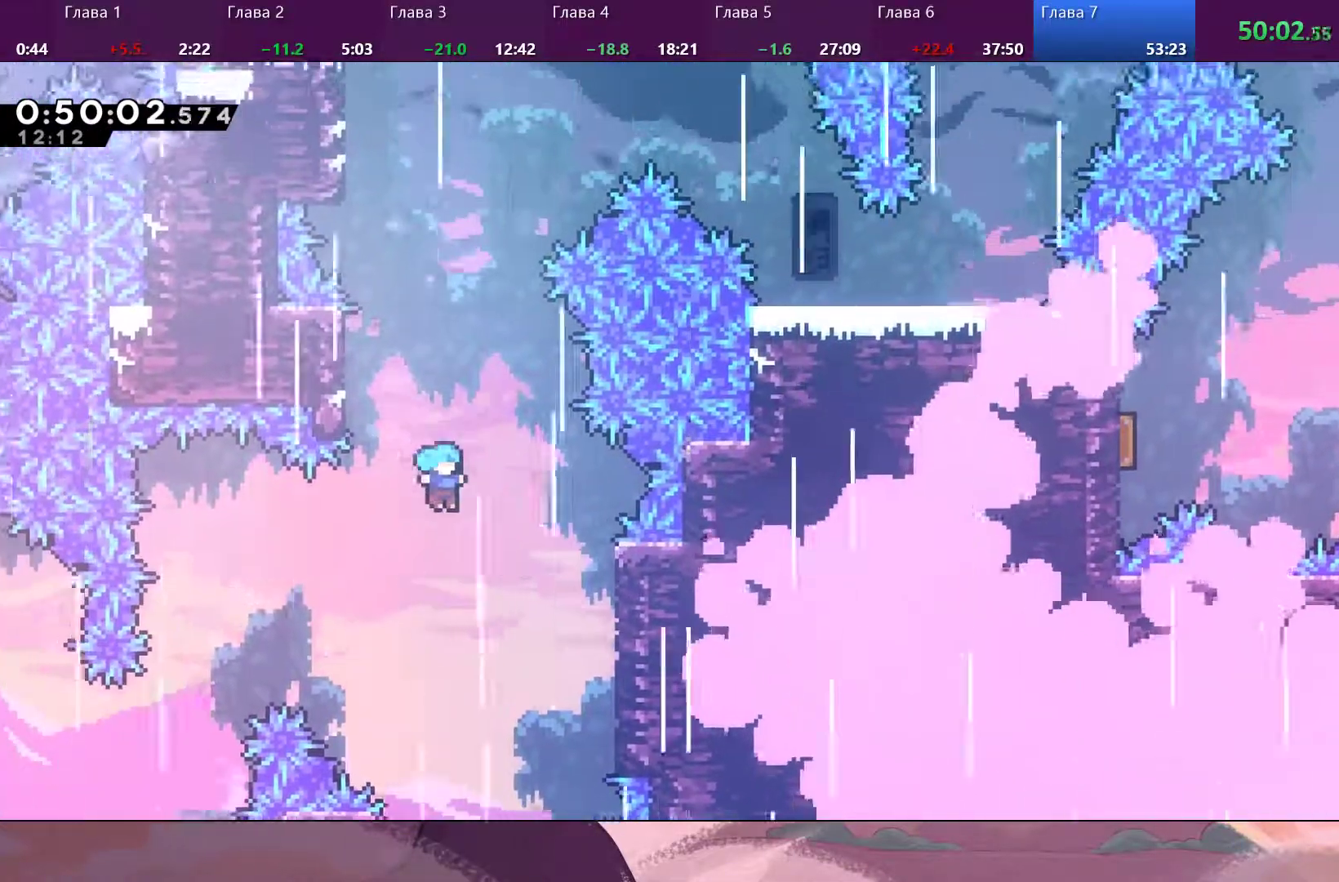
{"buttons": [], "left_stick": "right", "right_stick": "center", "events": [[433, "CROSS", "up"]]}
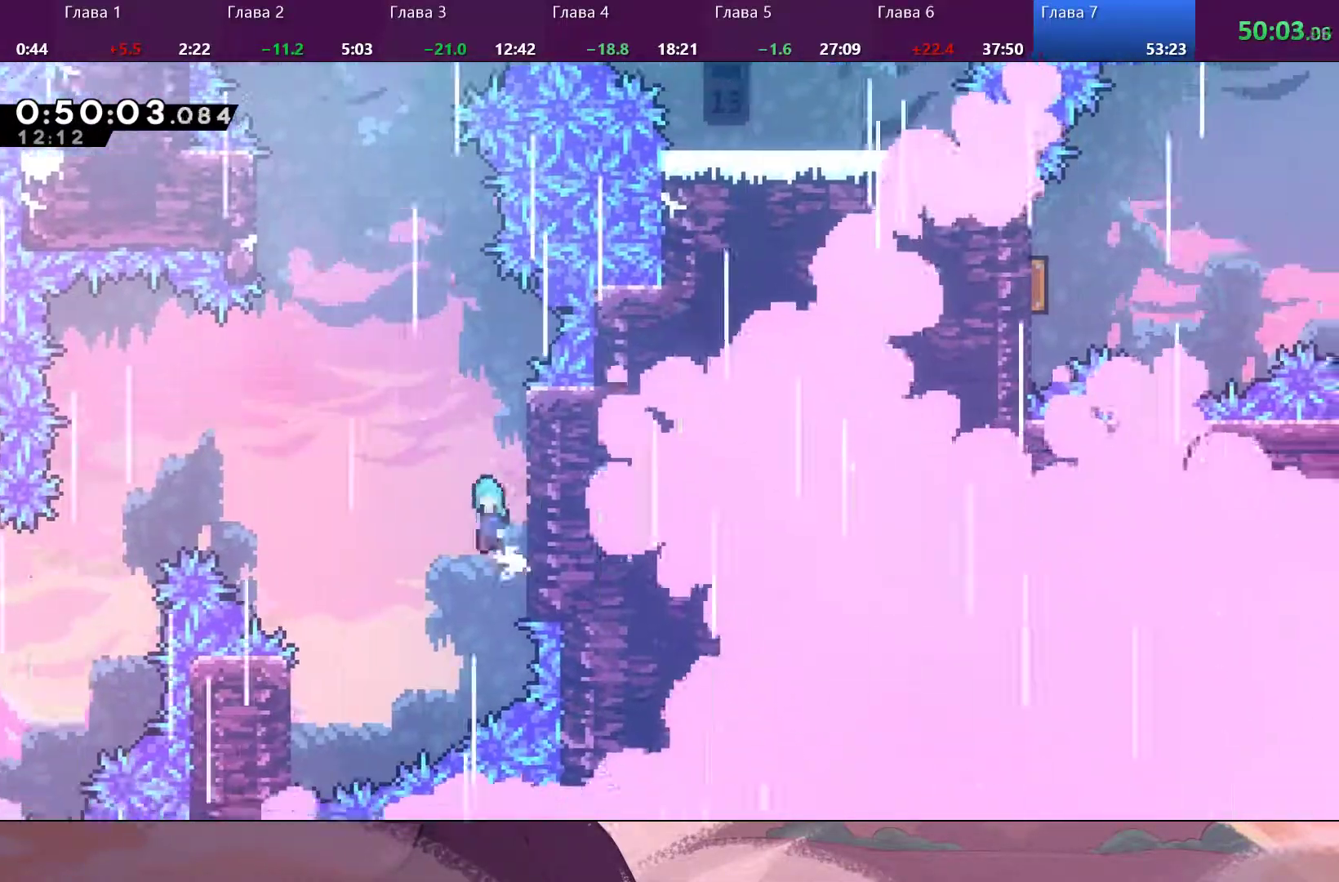
{"buttons": ["CROSS"], "left_stick": "right", "right_stick": "center", "events": [[33, "CROSS", "down"]]}
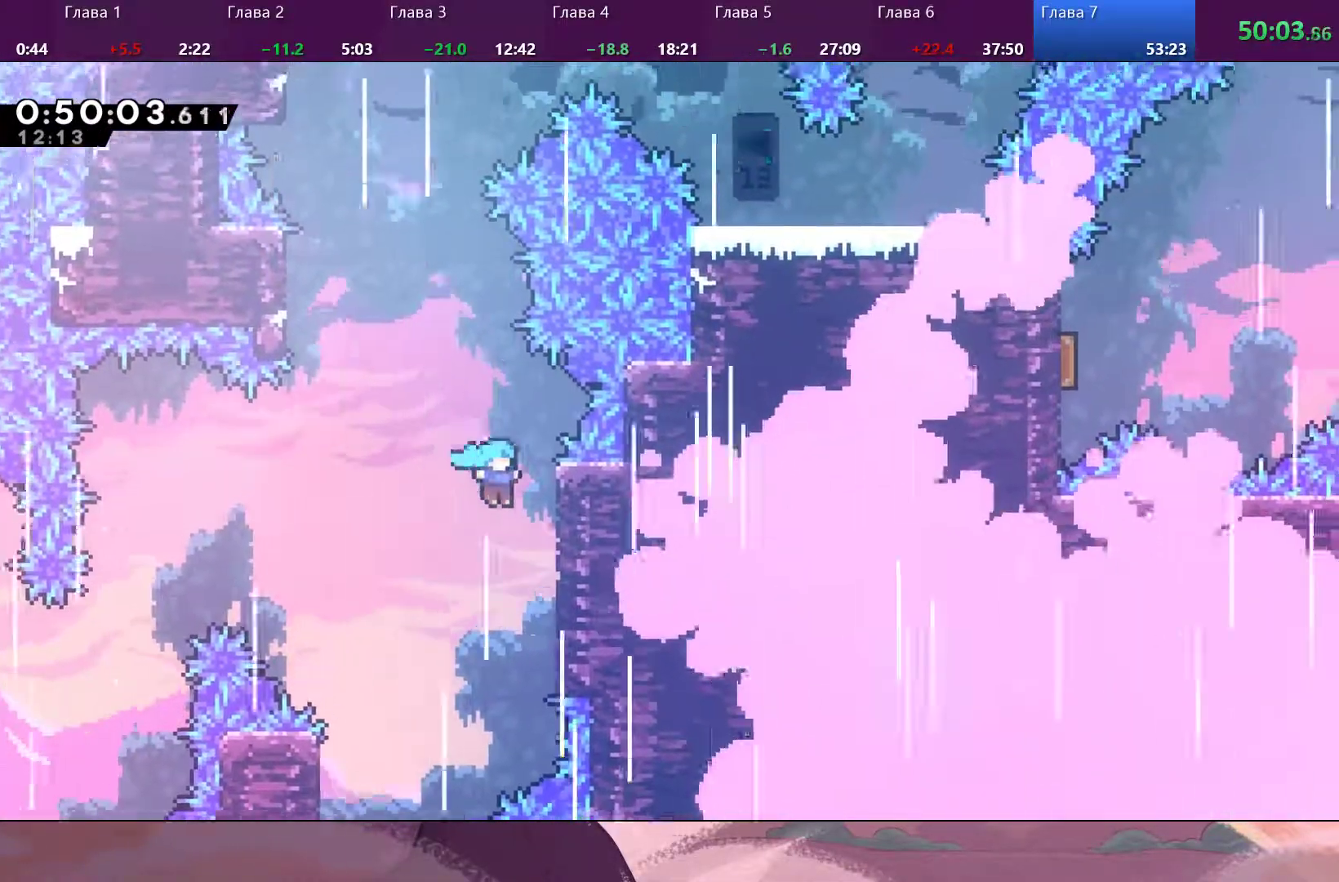
{"buttons": ["CROSS"], "left_stick": "right", "right_stick": "center", "events": [[233, "CROSS", "up"], [300, "CROSS", "down"]]}
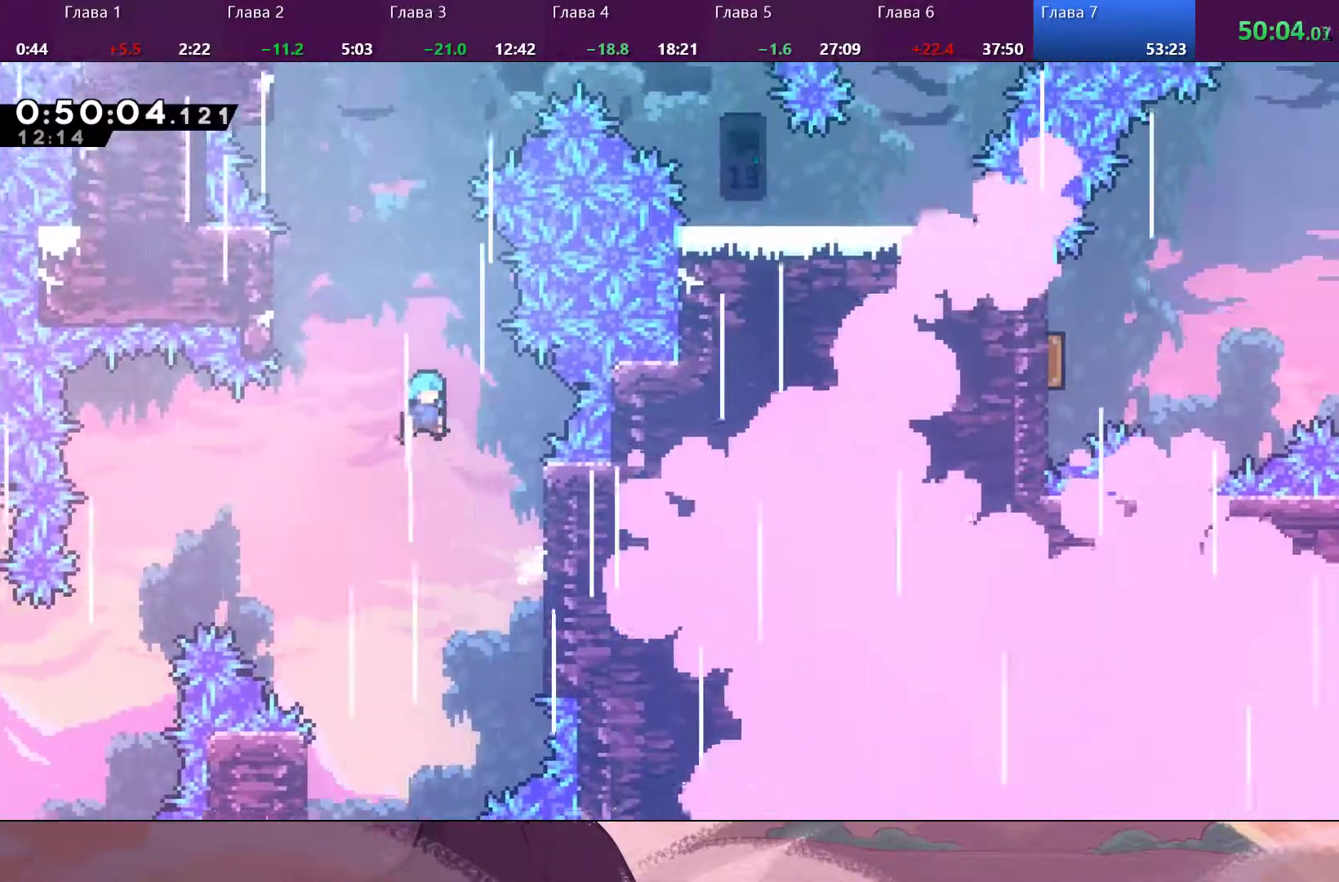
{"buttons": ["R2"], "left_stick": "up-right", "right_stick": "center", "events": [[100, "CROSS", "up"], [400, "R2", "down"], [467, "left_stick", "up-right"]]}
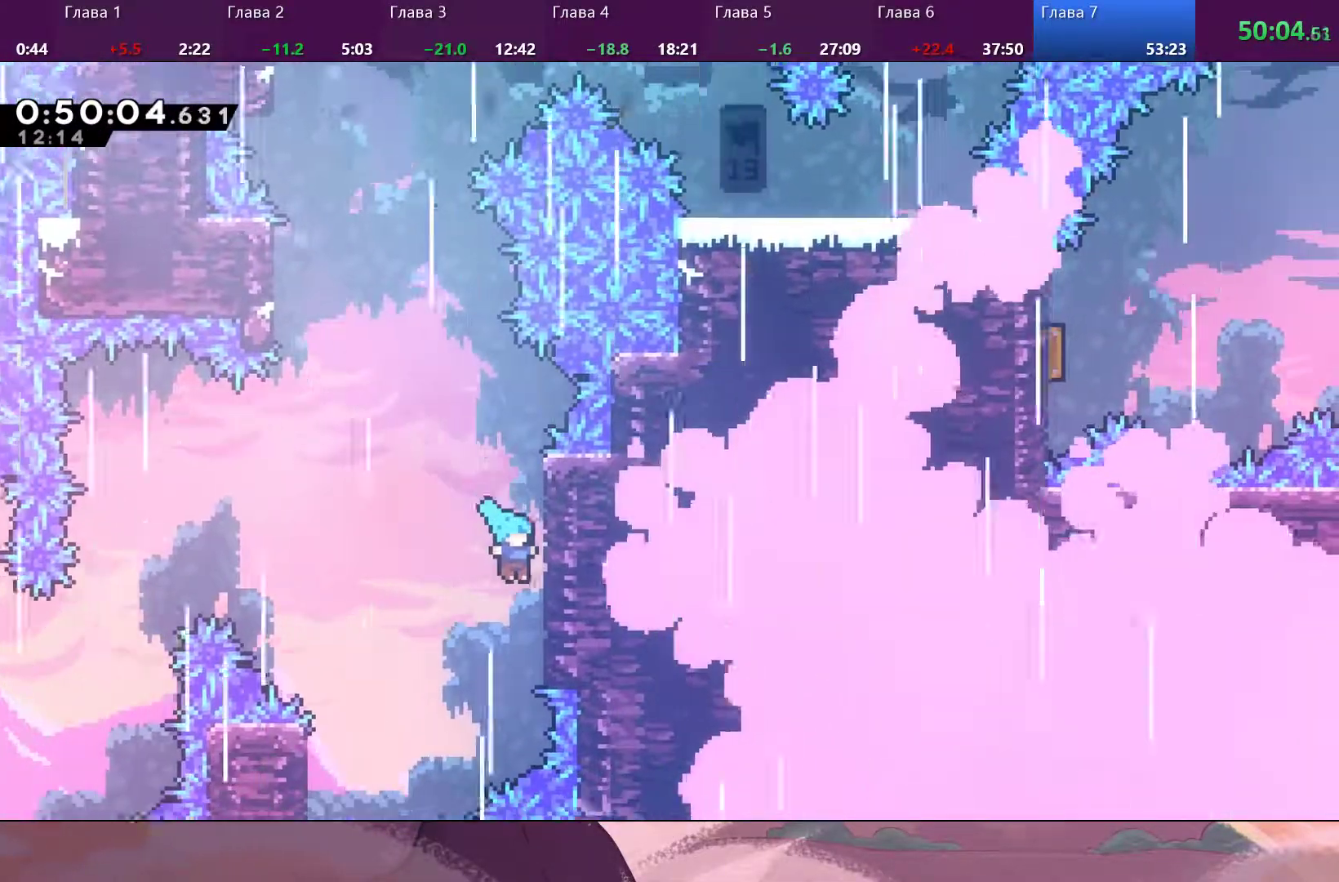
{"buttons": ["R2"], "left_stick": "up", "right_stick": "center", "events": [[500, "left_stick", "up"]]}
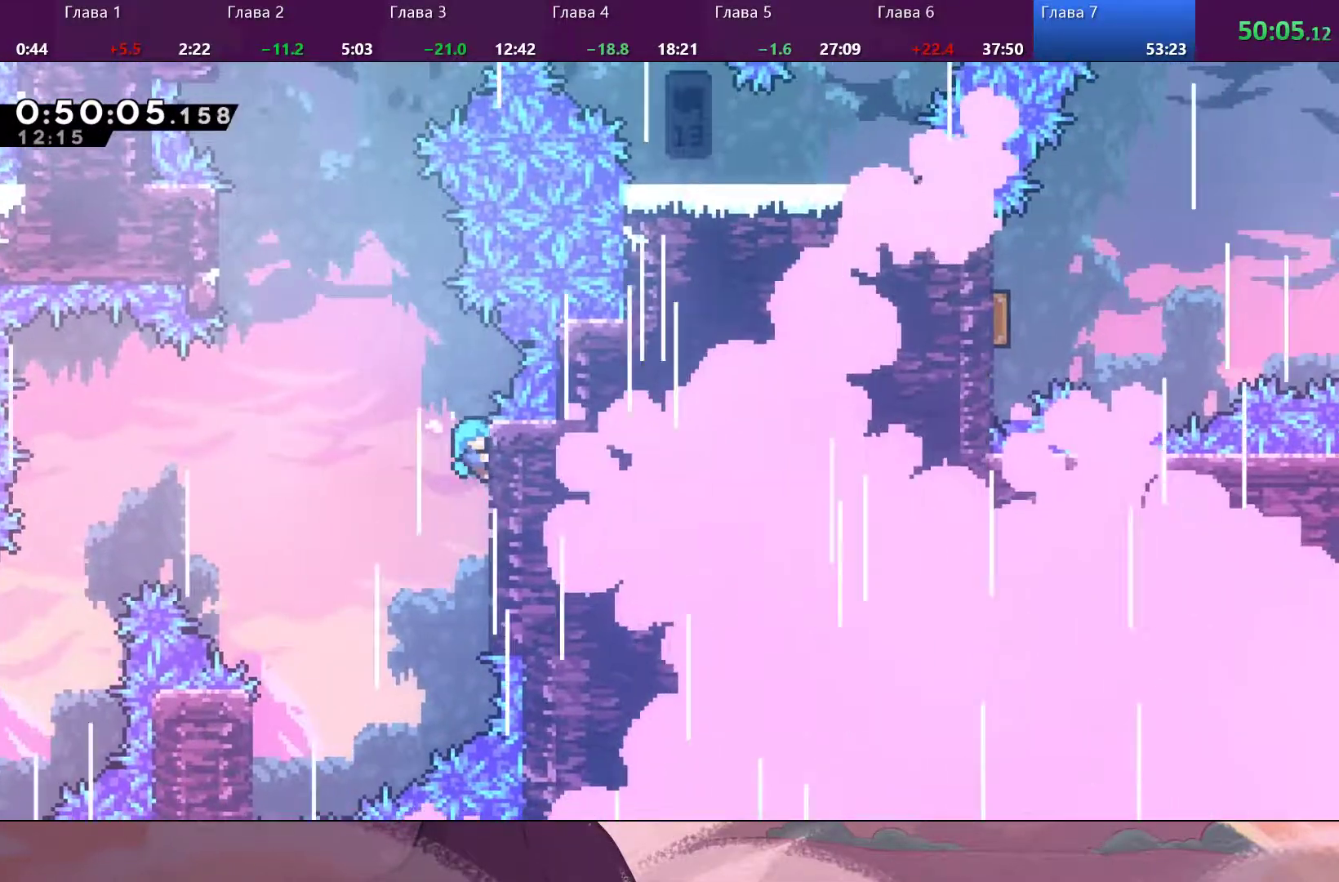
{"buttons": ["CROSS", "R2"], "left_stick": "up", "right_stick": "center", "events": [[233, "CROSS", "down"]]}
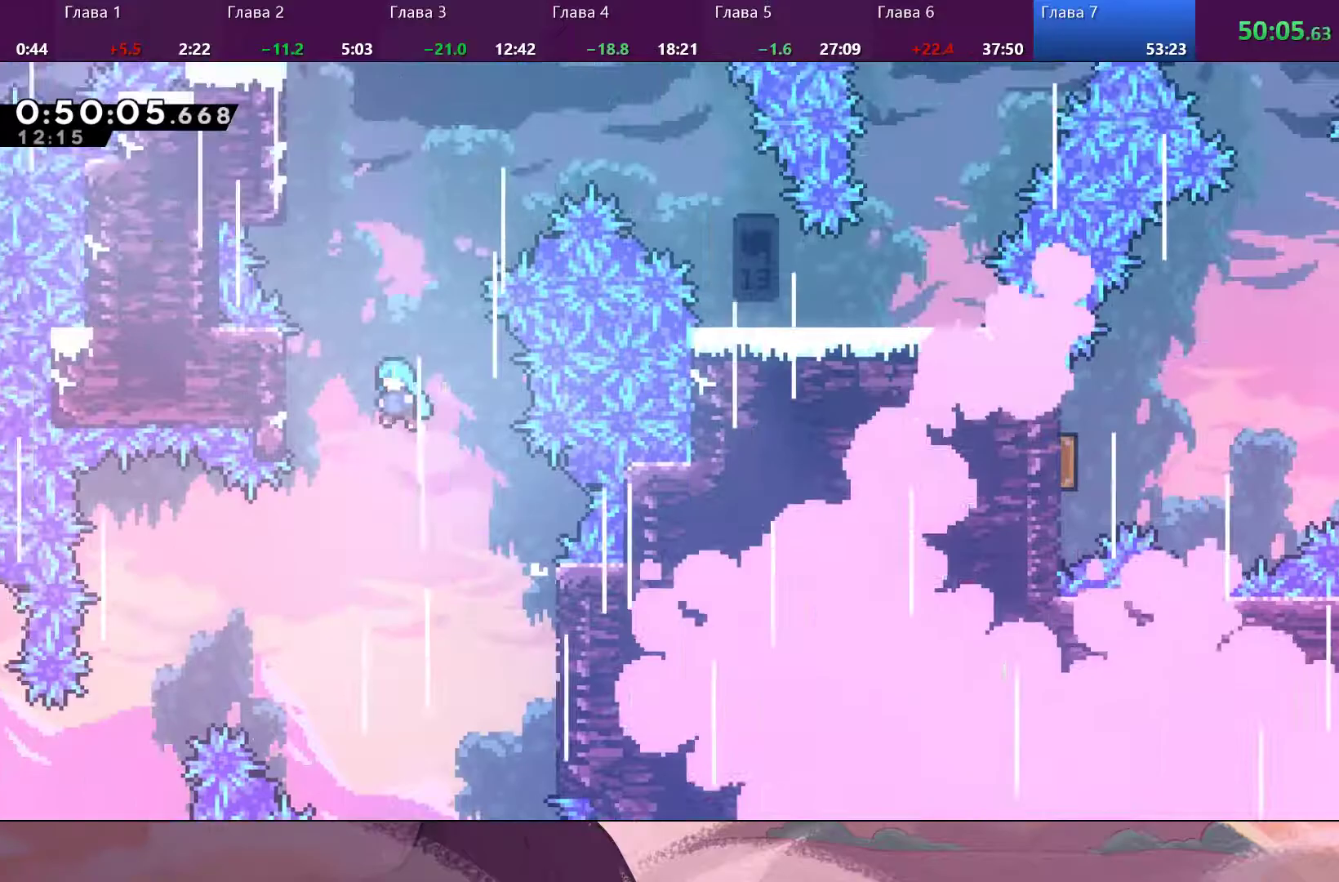
{"buttons": ["R2"], "left_stick": "up", "right_stick": "center", "events": [[33, "left_stick", "up-left"], [333, "left_stick", "up"], [400, "CROSS", "up"]]}
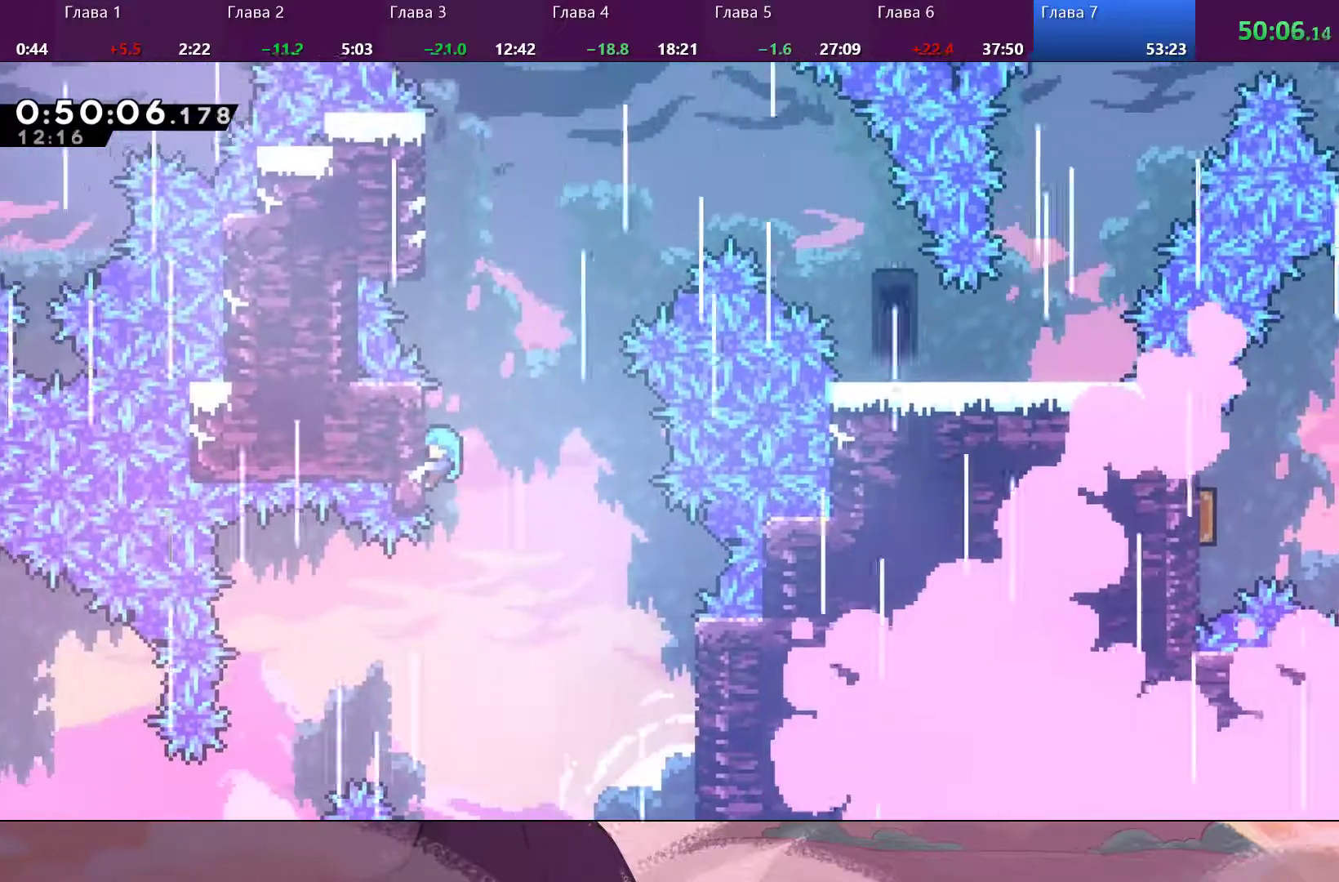
{"buttons": ["CROSS", "R2"], "left_stick": "up", "right_stick": "center", "events": [[367, "CROSS", "down"]]}